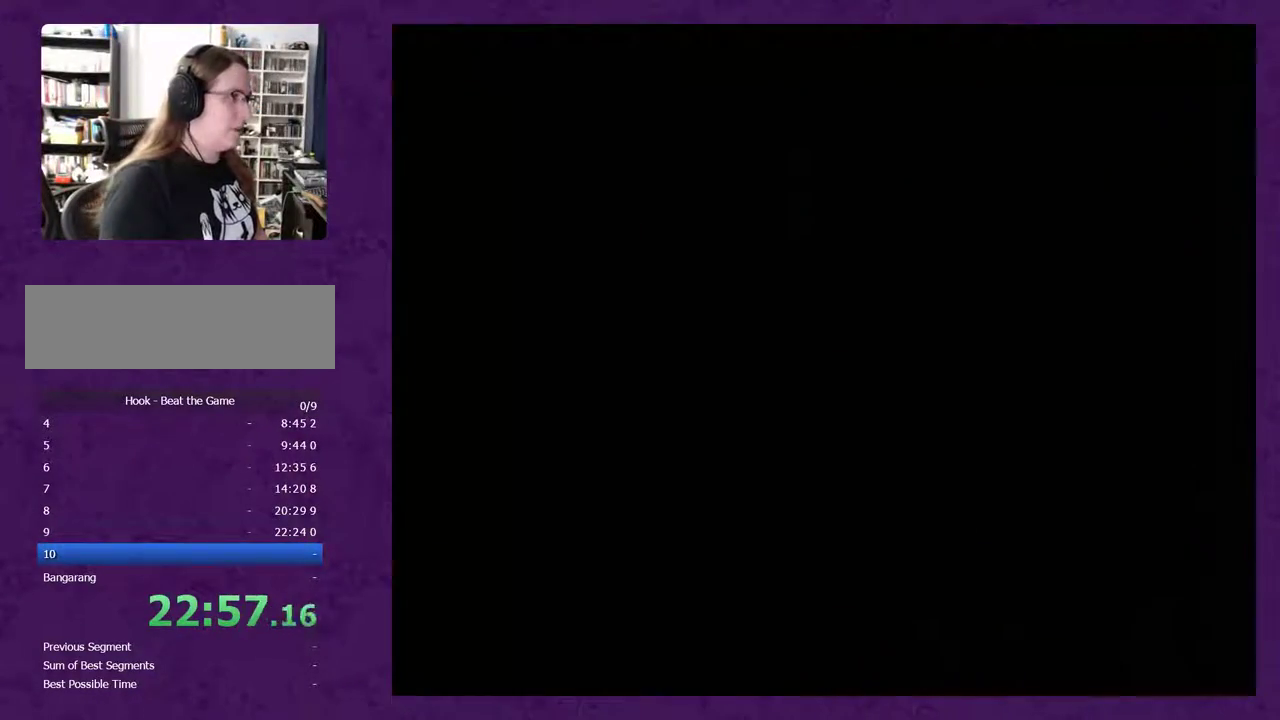
Gameplay with a controller (Nintendo layout); each line is a JSON object with the inputs held at the frame after it. "events" lists button and stick changes between this image and that frame as [ms after this image, input, new state], when the widget could be followed in between. Not read: L3 R3.
{"buttons": ["Y", "DPAD_RIGHT"], "events": []}
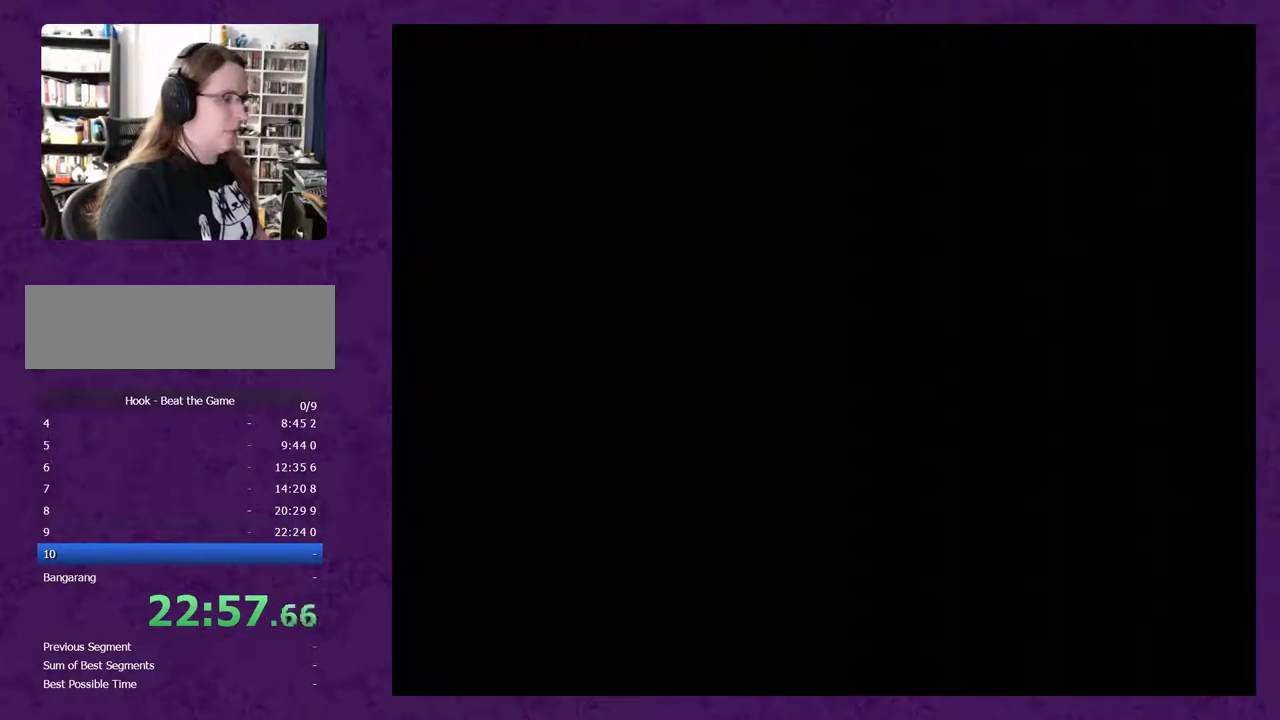
{"buttons": ["Y", "DPAD_RIGHT"], "events": []}
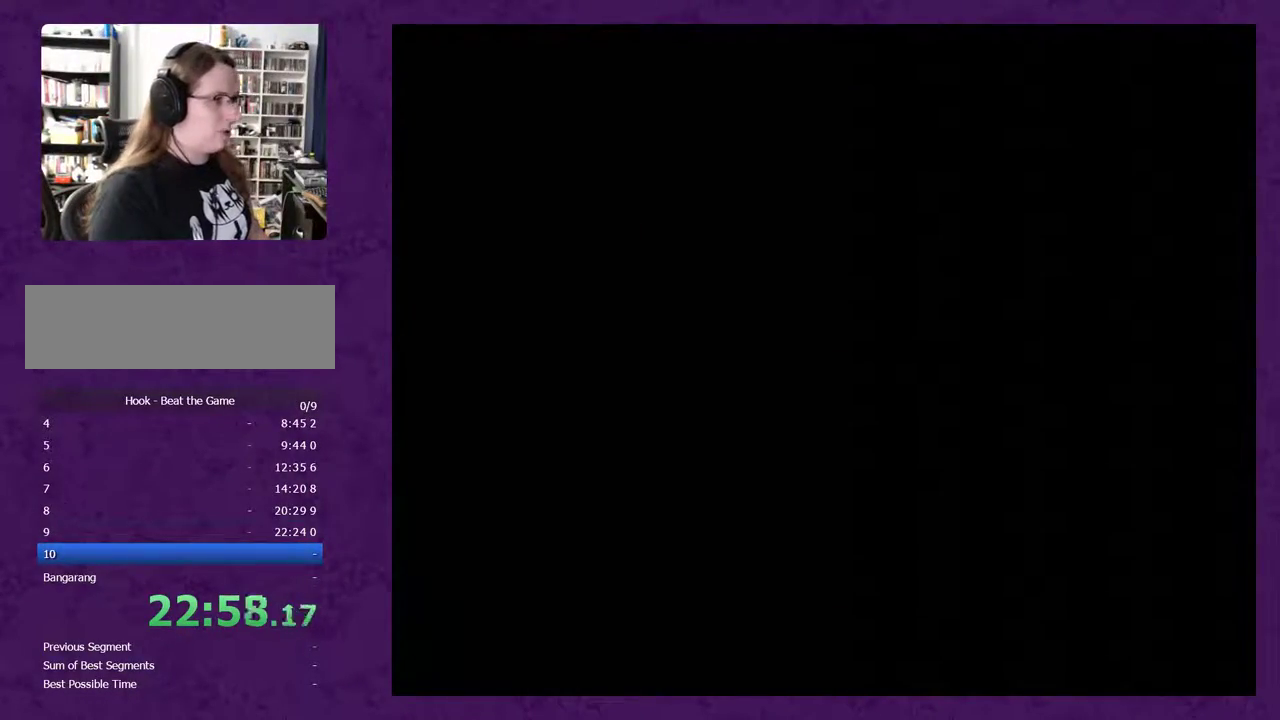
{"buttons": ["Y", "DPAD_RIGHT"], "events": []}
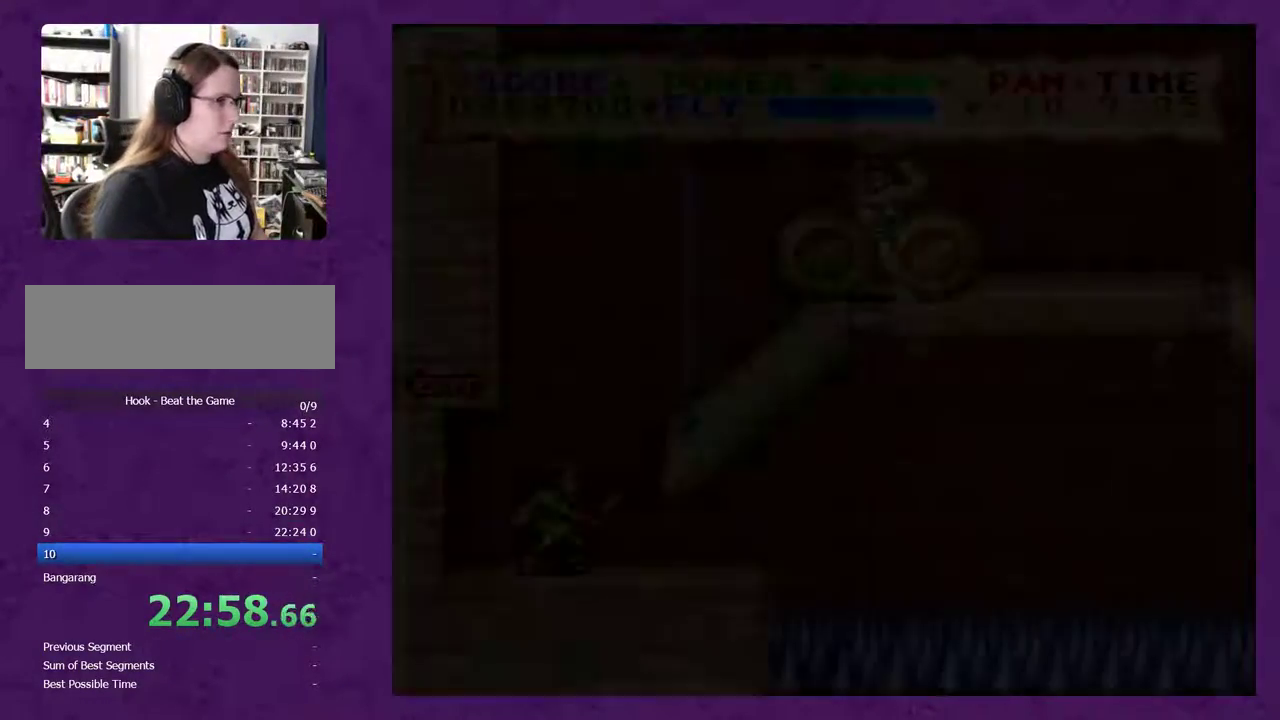
{"buttons": ["Y", "DPAD_RIGHT"], "events": []}
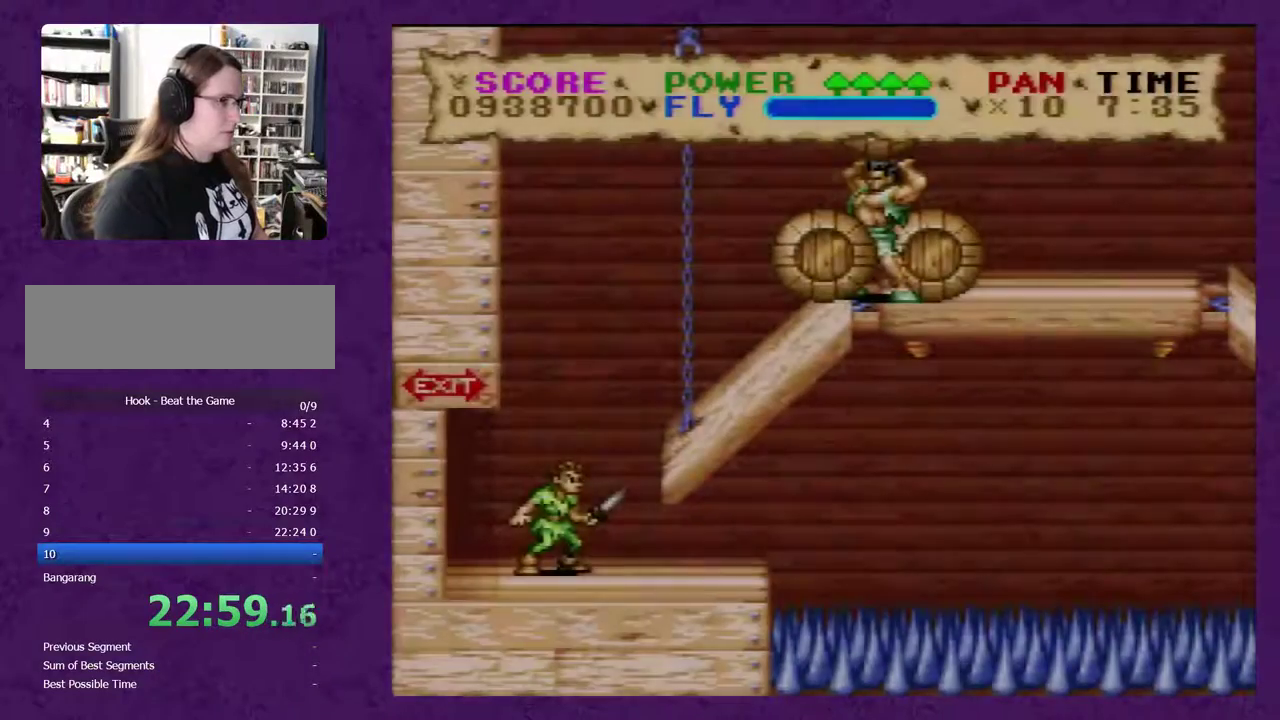
{"buttons": ["Y", "DPAD_RIGHT"], "events": [[133, "Y", "up"], [200, "Y", "down"]]}
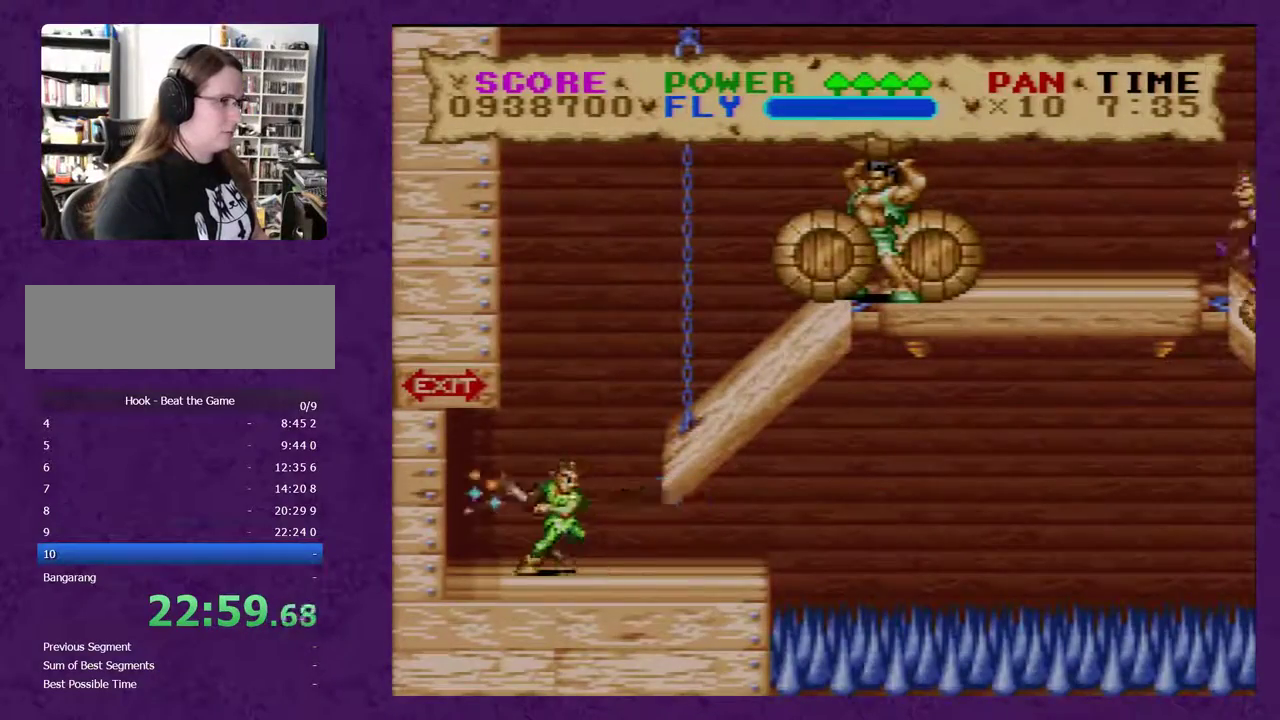
{"buttons": ["Y", "DPAD_RIGHT"], "events": []}
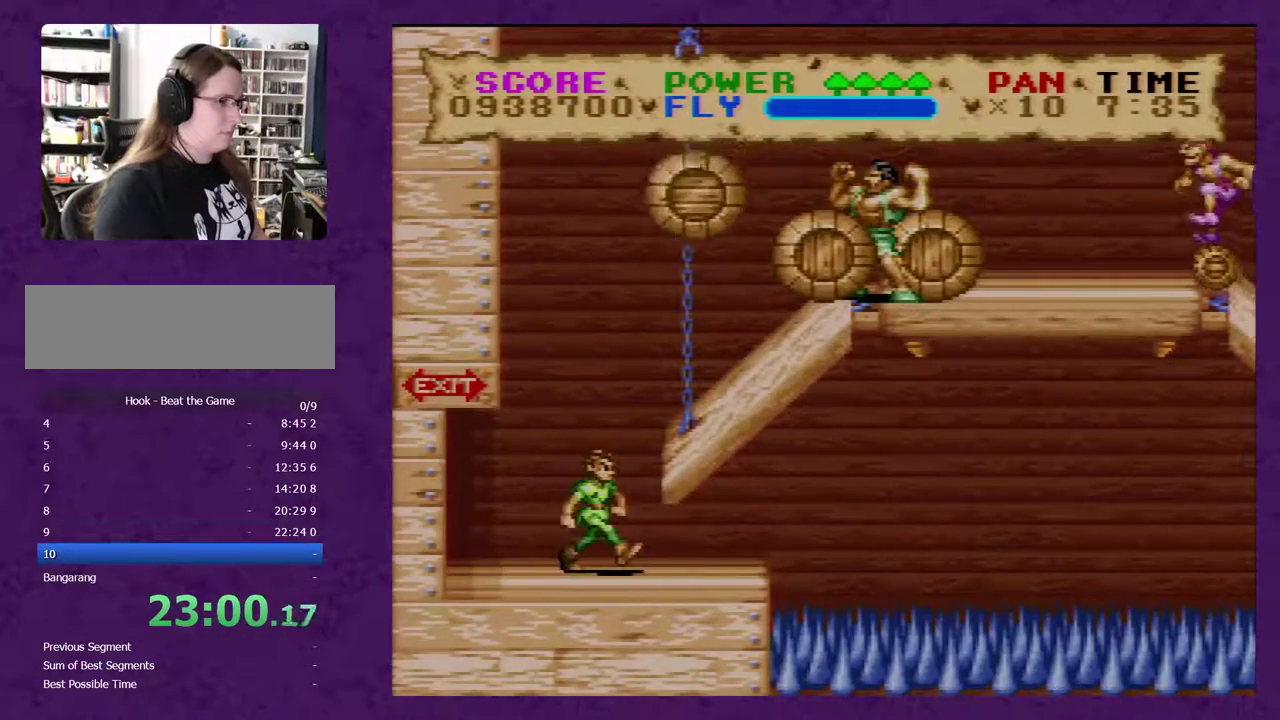
{"buttons": ["Y", "DPAD_RIGHT"], "events": []}
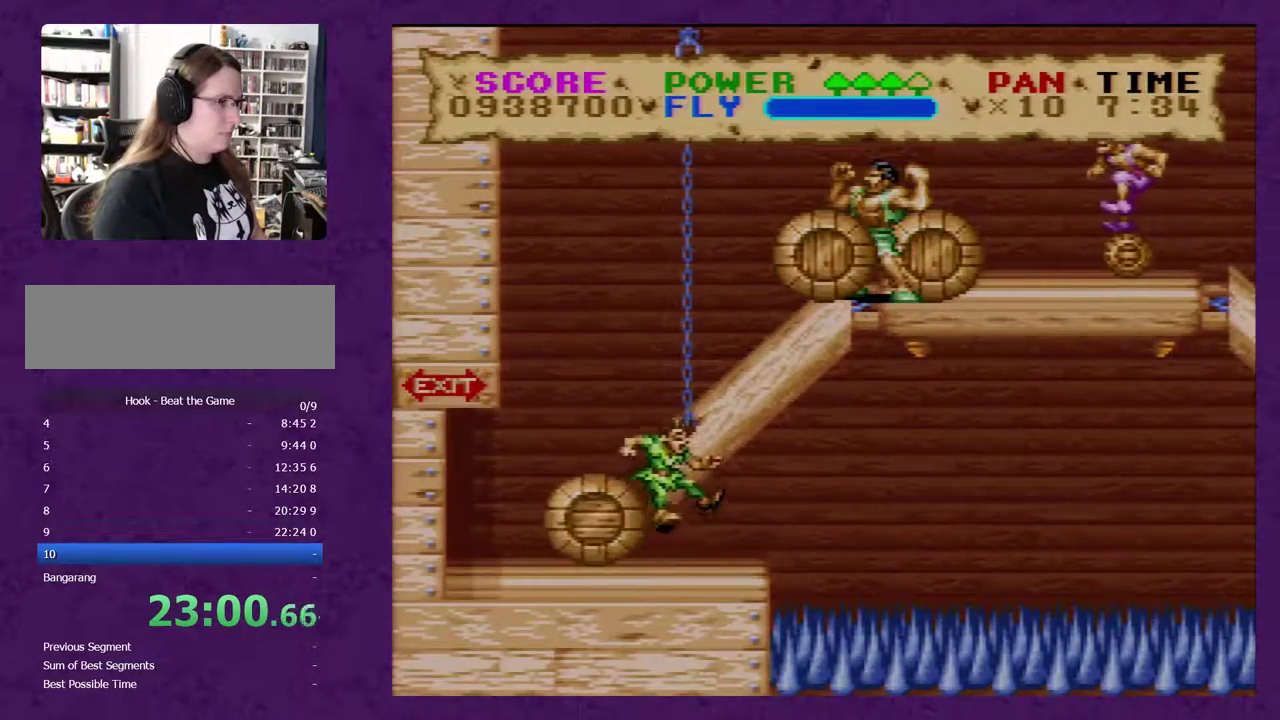
{"buttons": ["Y", "DPAD_RIGHT"], "events": []}
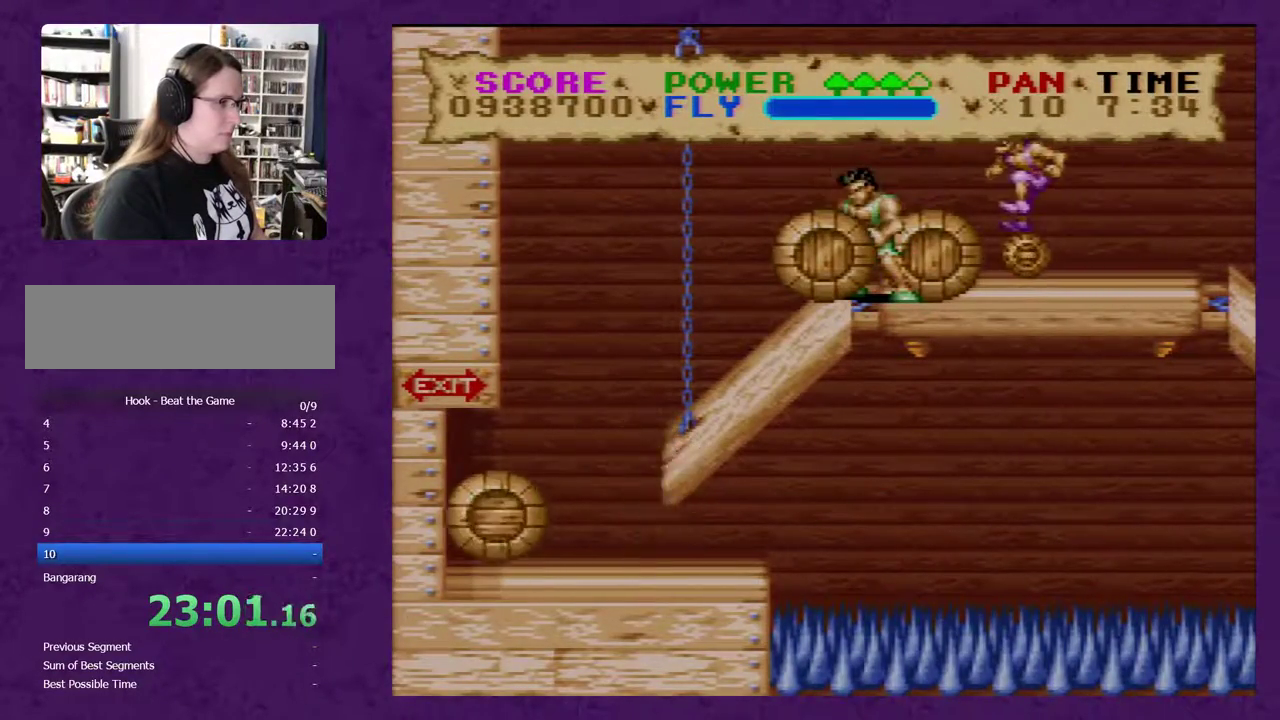
{"buttons": ["B", "Y", "DPAD_RIGHT"], "events": [[383, "B", "down"]]}
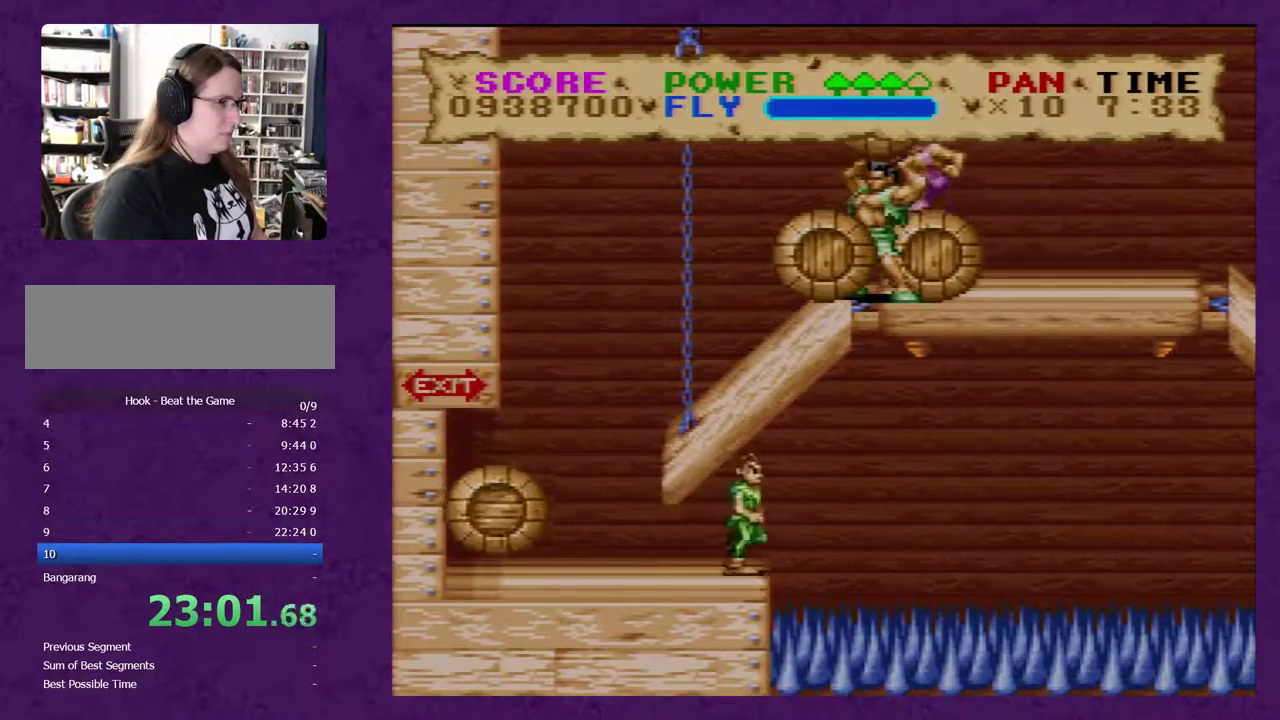
{"buttons": ["B", "Y", "DPAD_RIGHT"], "events": []}
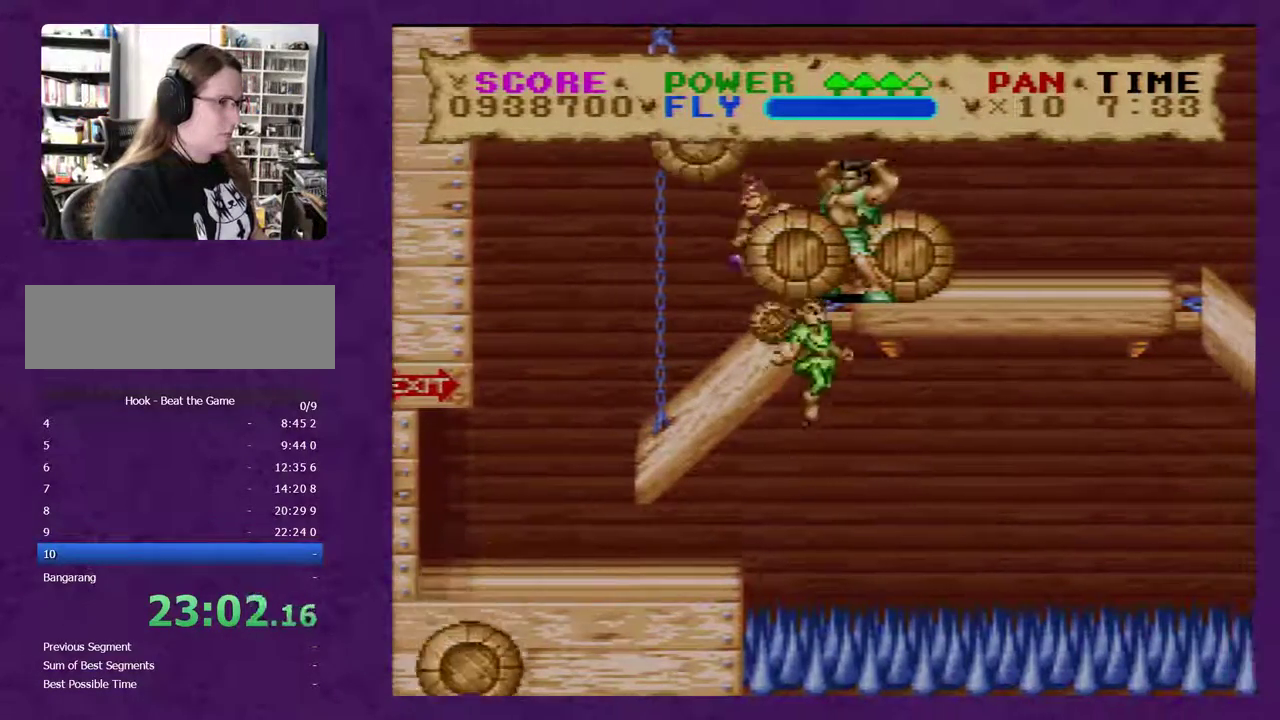
{"buttons": ["B", "Y", "DPAD_RIGHT"], "events": []}
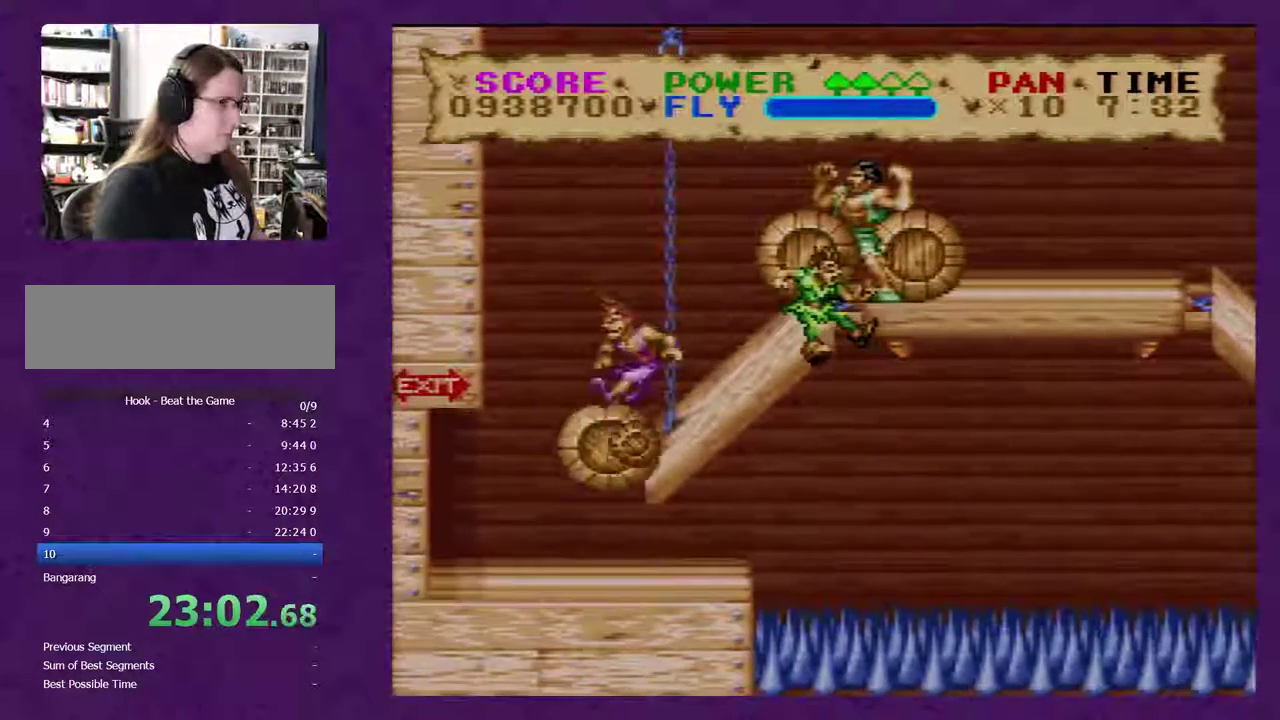
{"buttons": ["B", "Y", "DPAD_RIGHT"], "events": []}
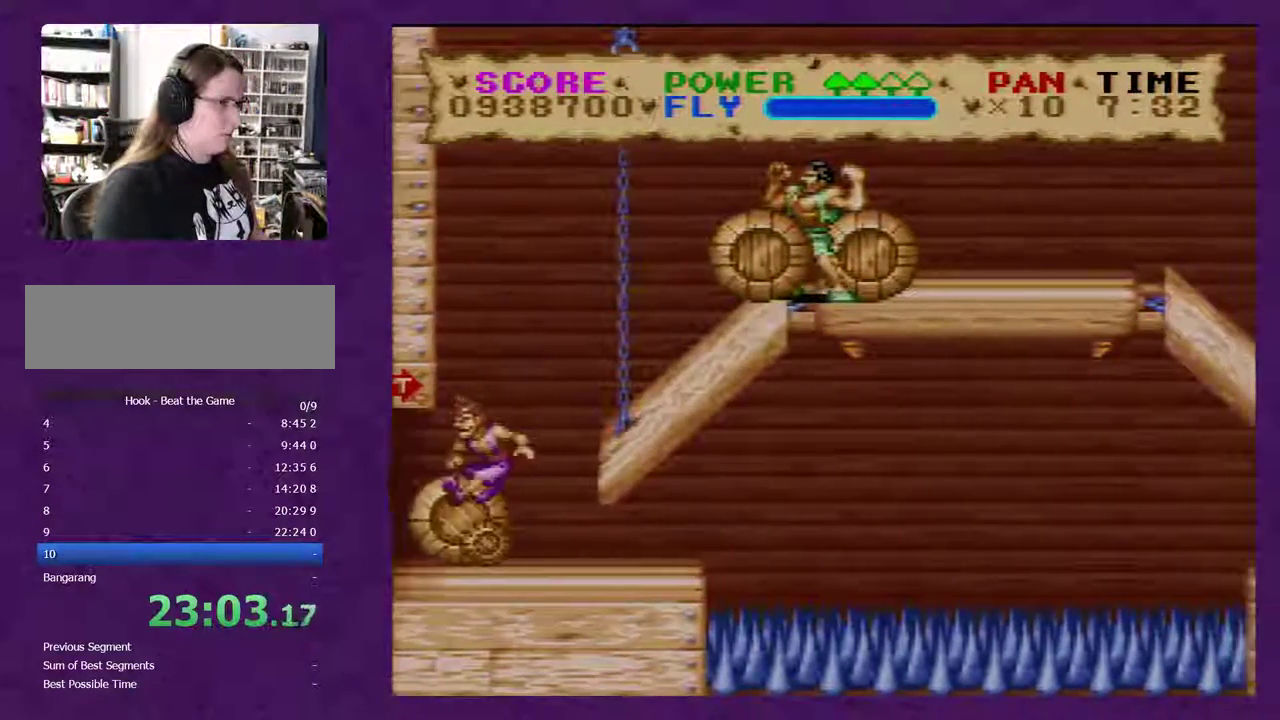
{"buttons": ["Y", "DPAD_RIGHT"], "events": [[250, "B", "up"]]}
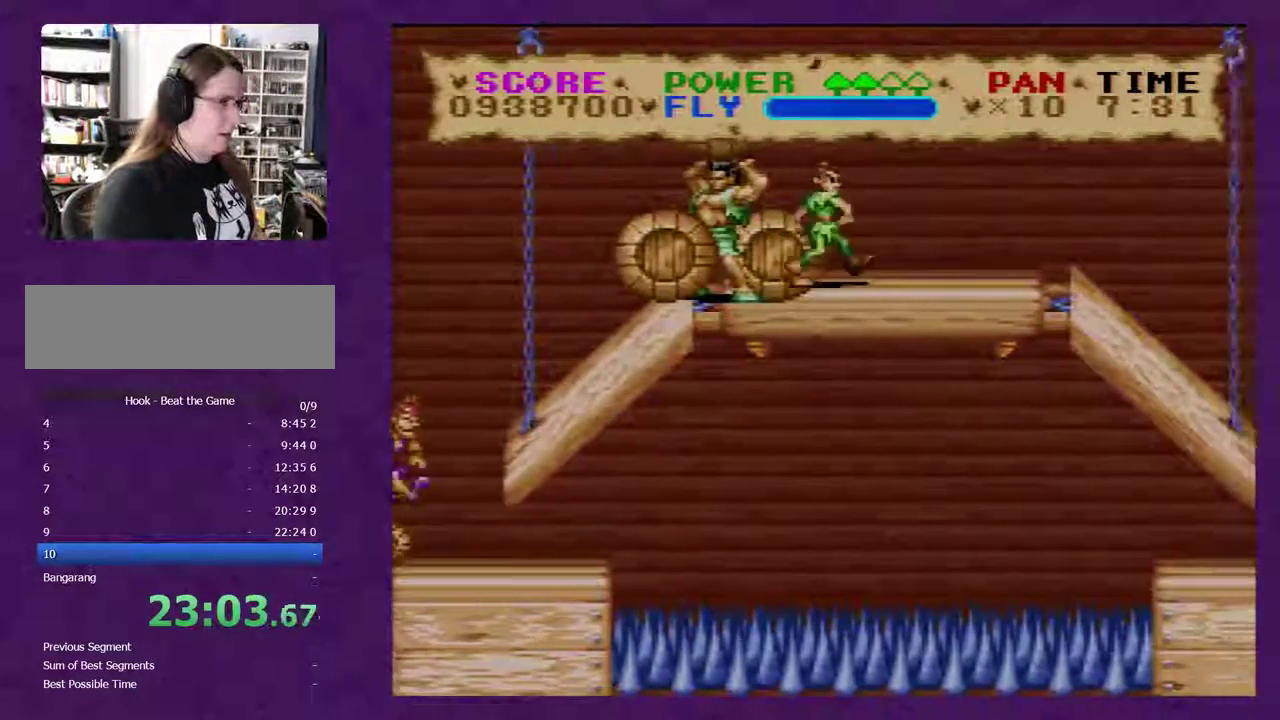
{"buttons": ["Y", "DPAD_RIGHT"], "events": []}
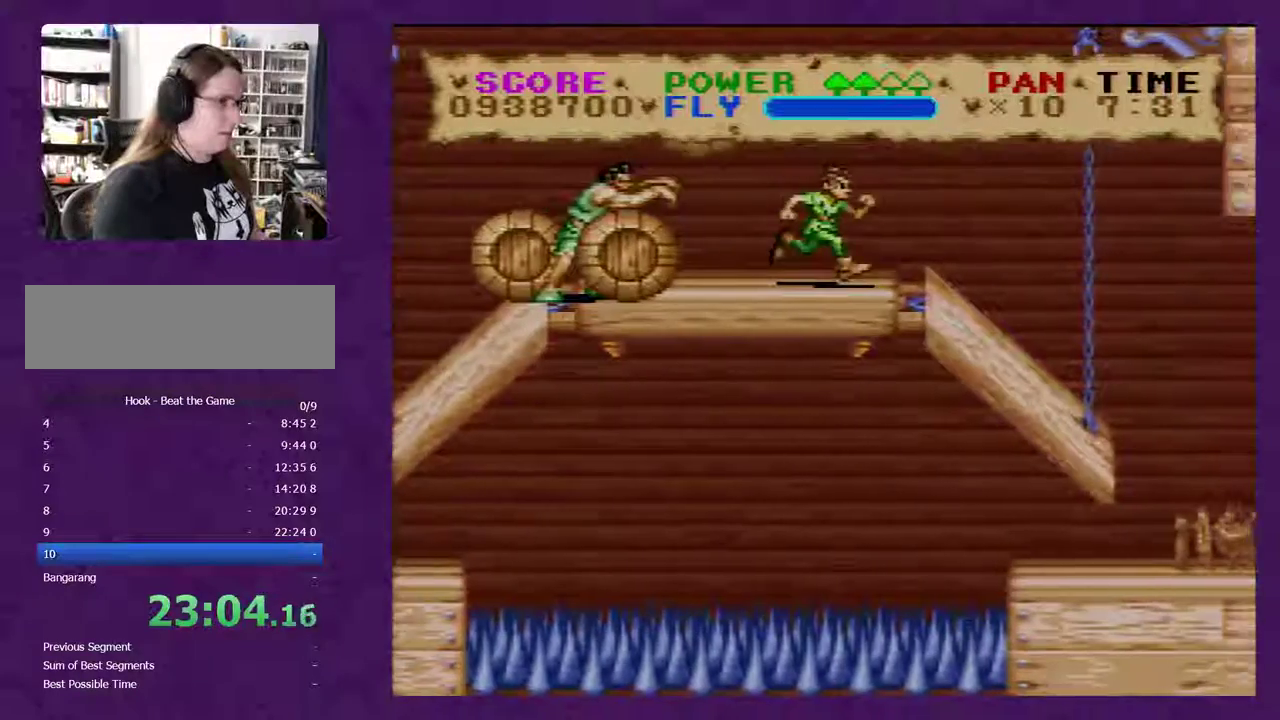
{"buttons": ["Y", "DPAD_RIGHT"], "events": []}
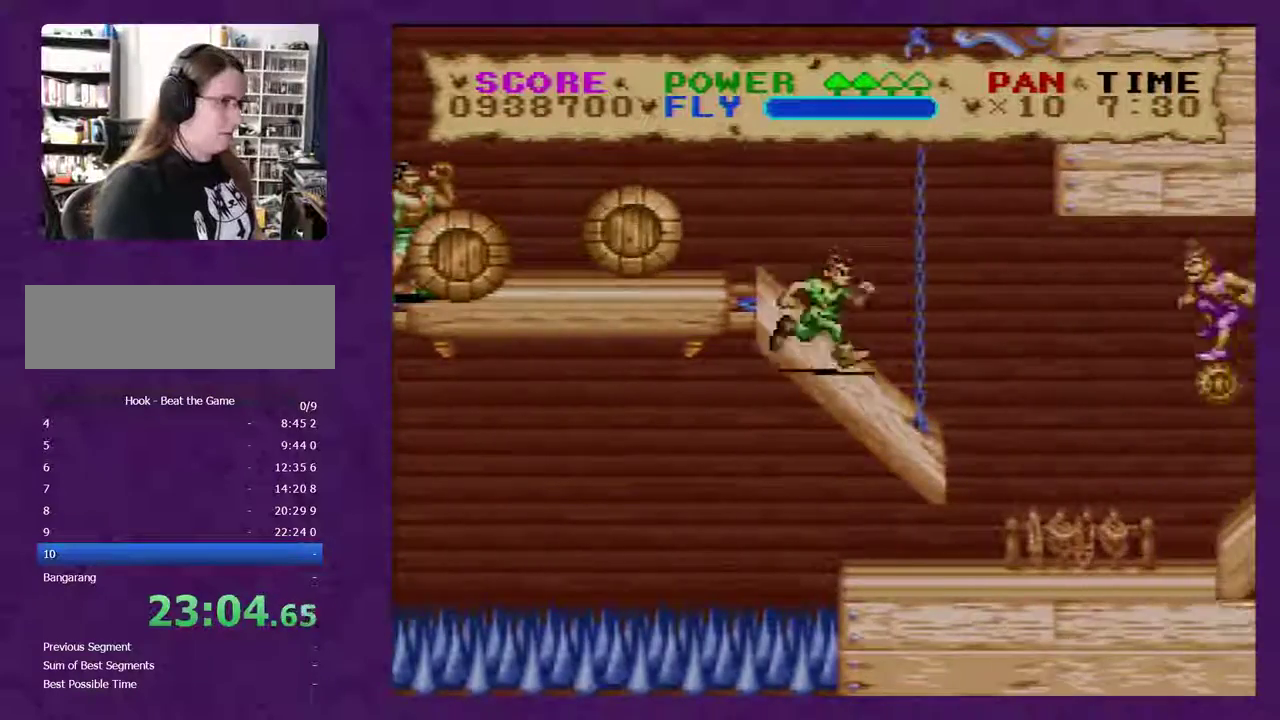
{"buttons": ["Y", "DPAD_RIGHT"], "events": [[17, "B", "down"], [233, "B", "up"]]}
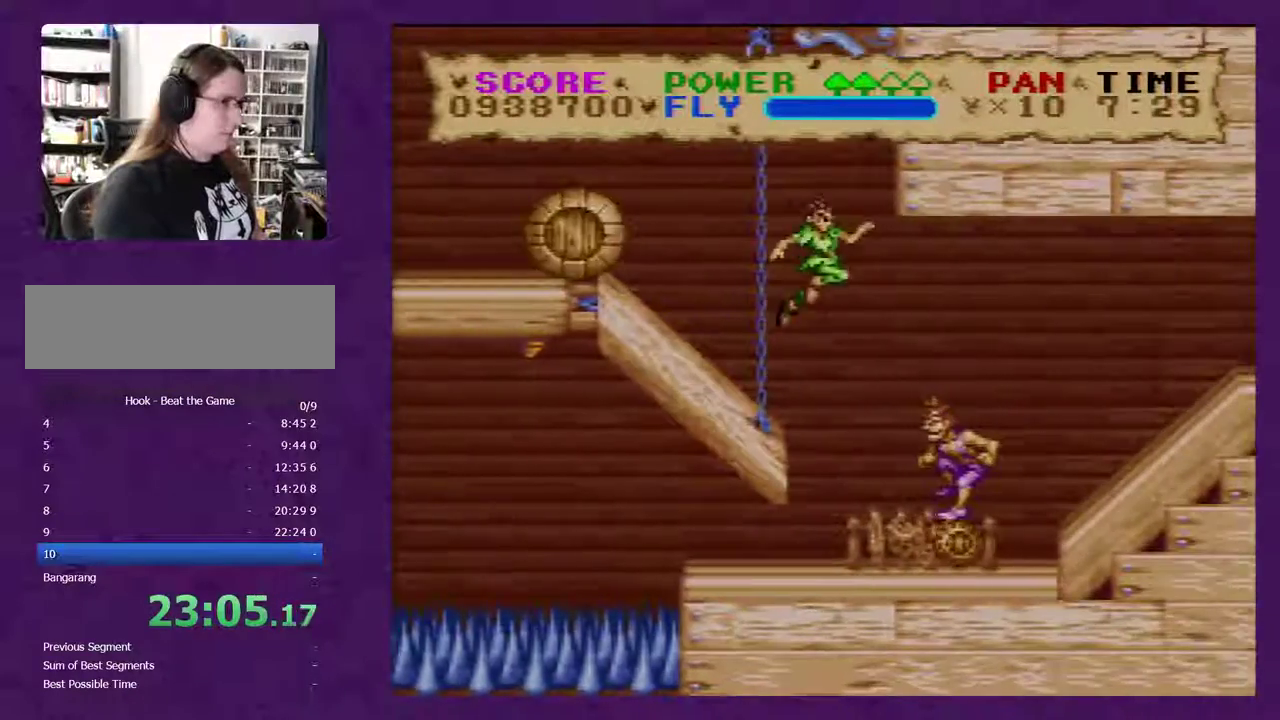
{"buttons": ["Y", "DPAD_RIGHT"], "events": []}
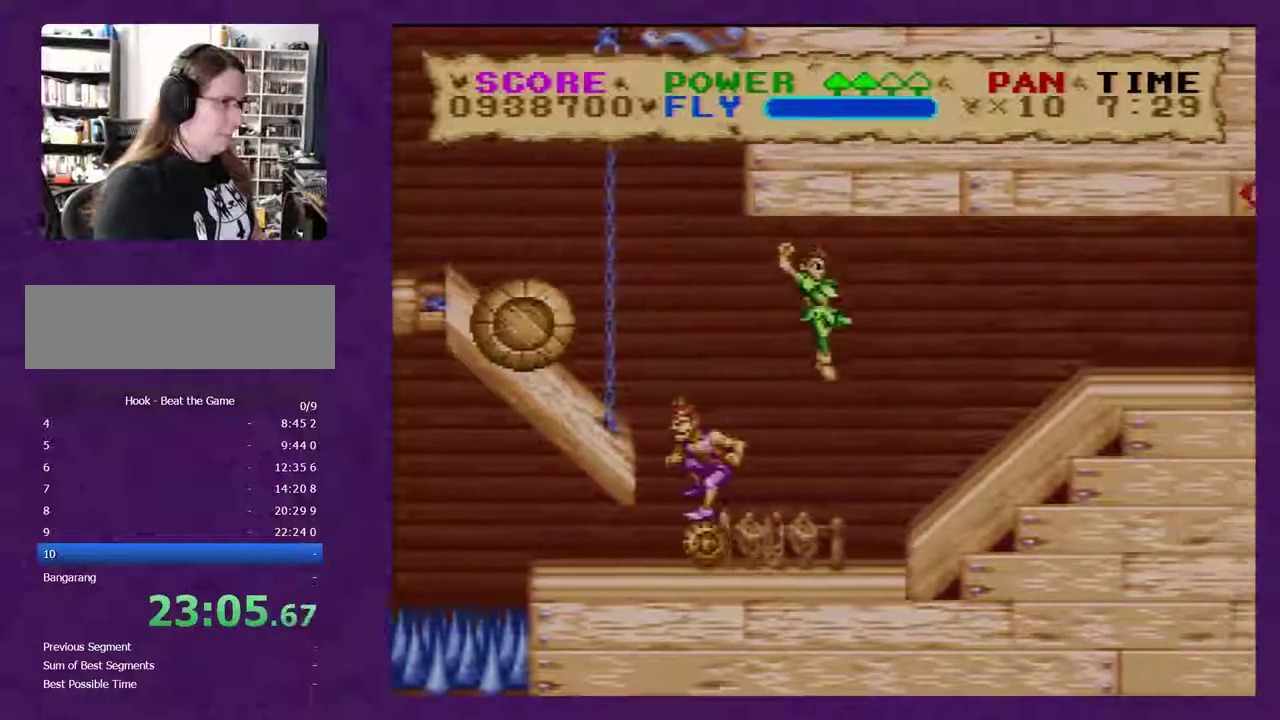
{"buttons": ["B", "Y", "DPAD_RIGHT"], "events": [[133, "B", "down"]]}
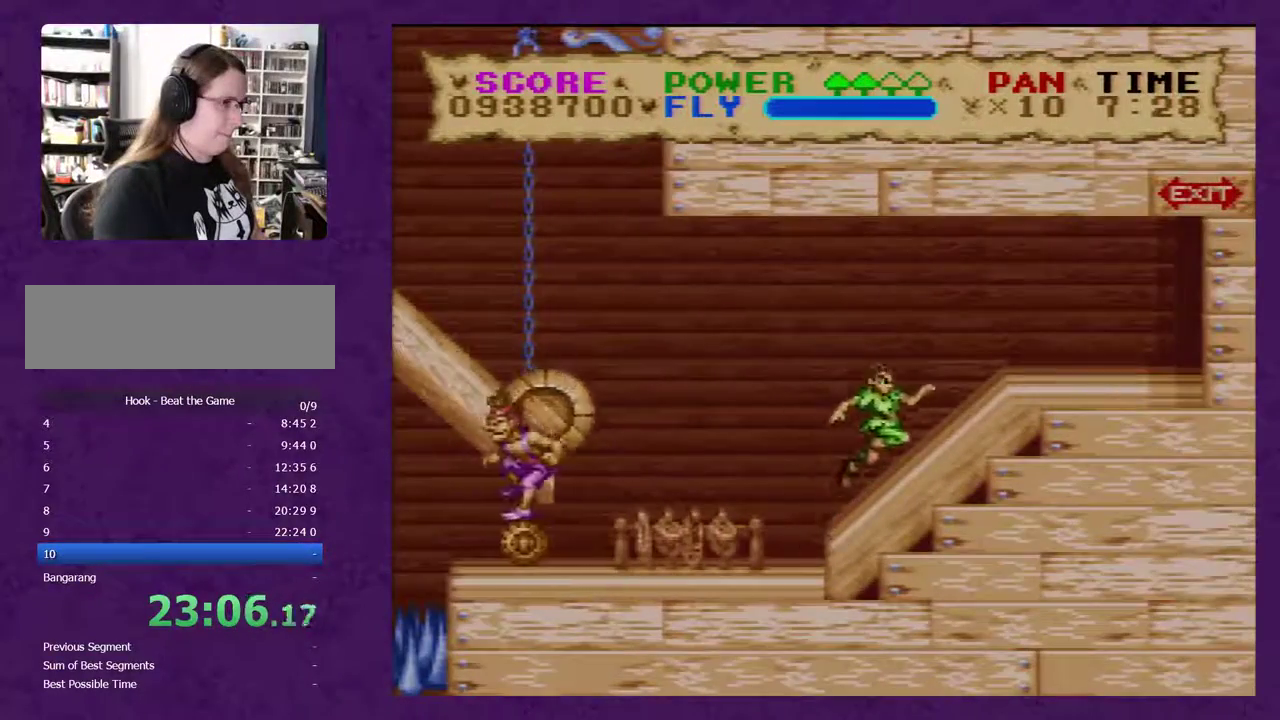
{"buttons": ["B", "Y", "DPAD_RIGHT"], "events": []}
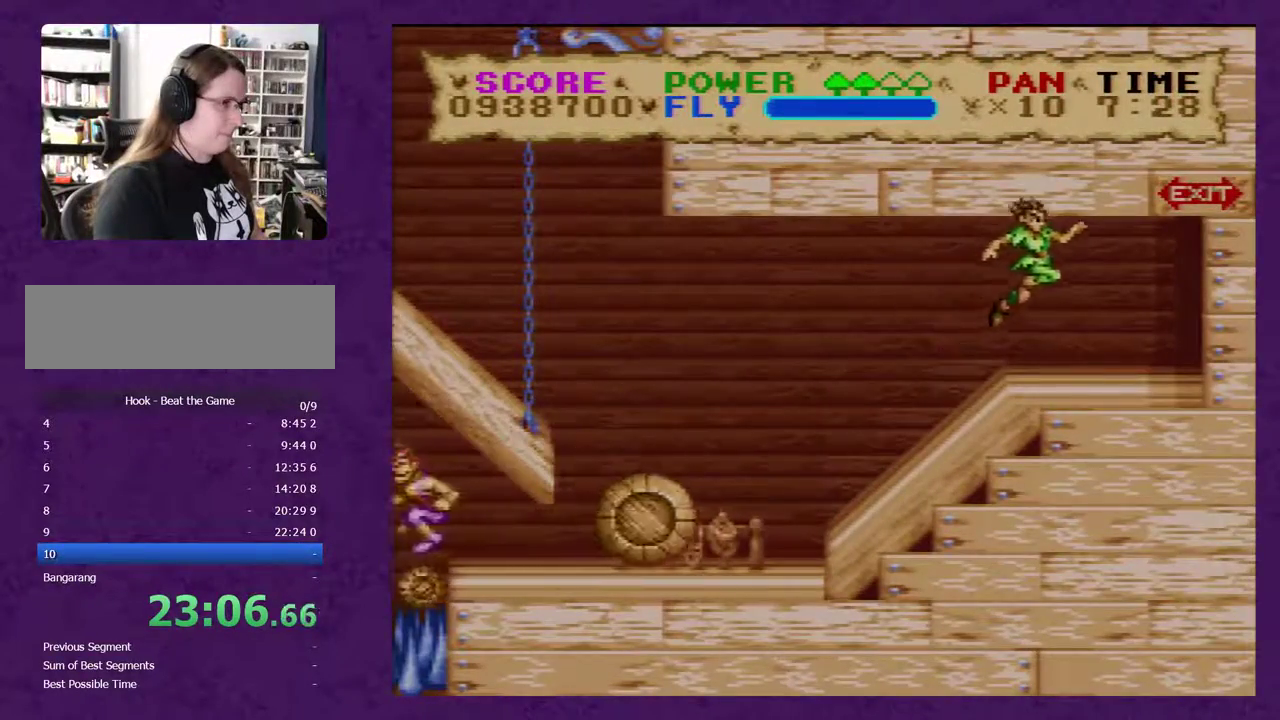
{"buttons": ["Y", "DPAD_RIGHT"], "events": [[17, "B", "up"]]}
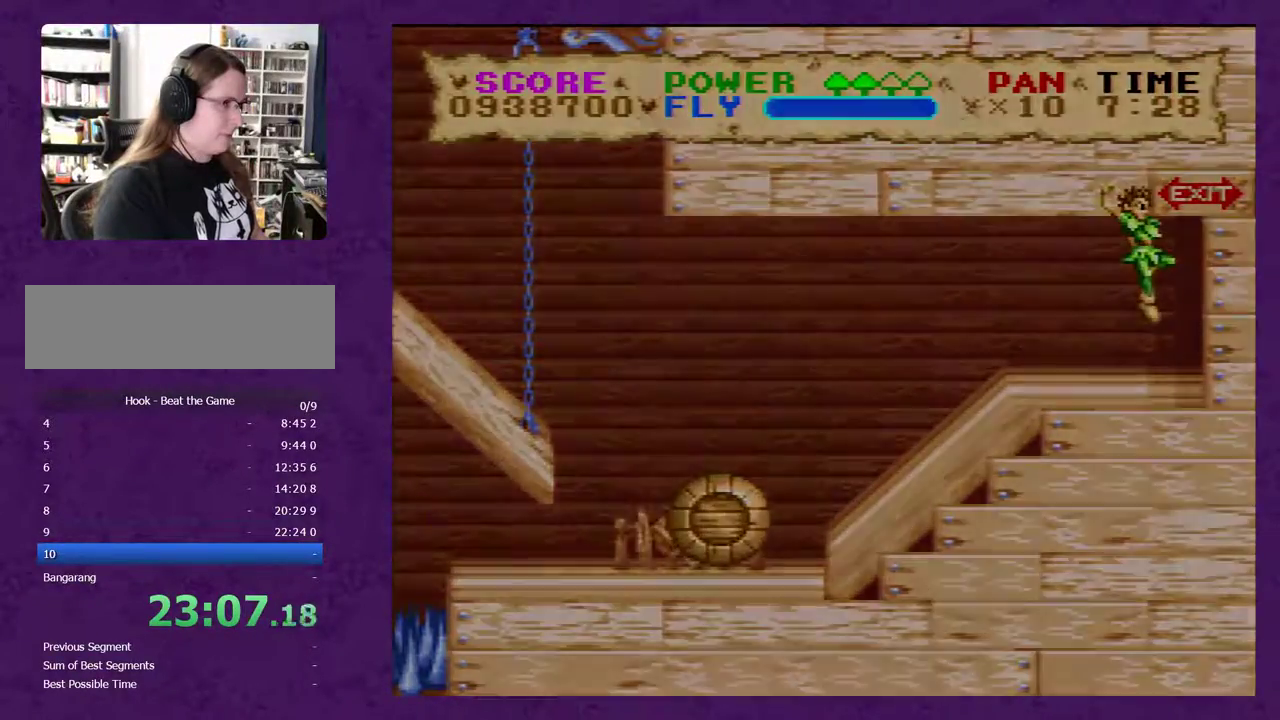
{"buttons": ["Y", "DPAD_RIGHT"], "events": []}
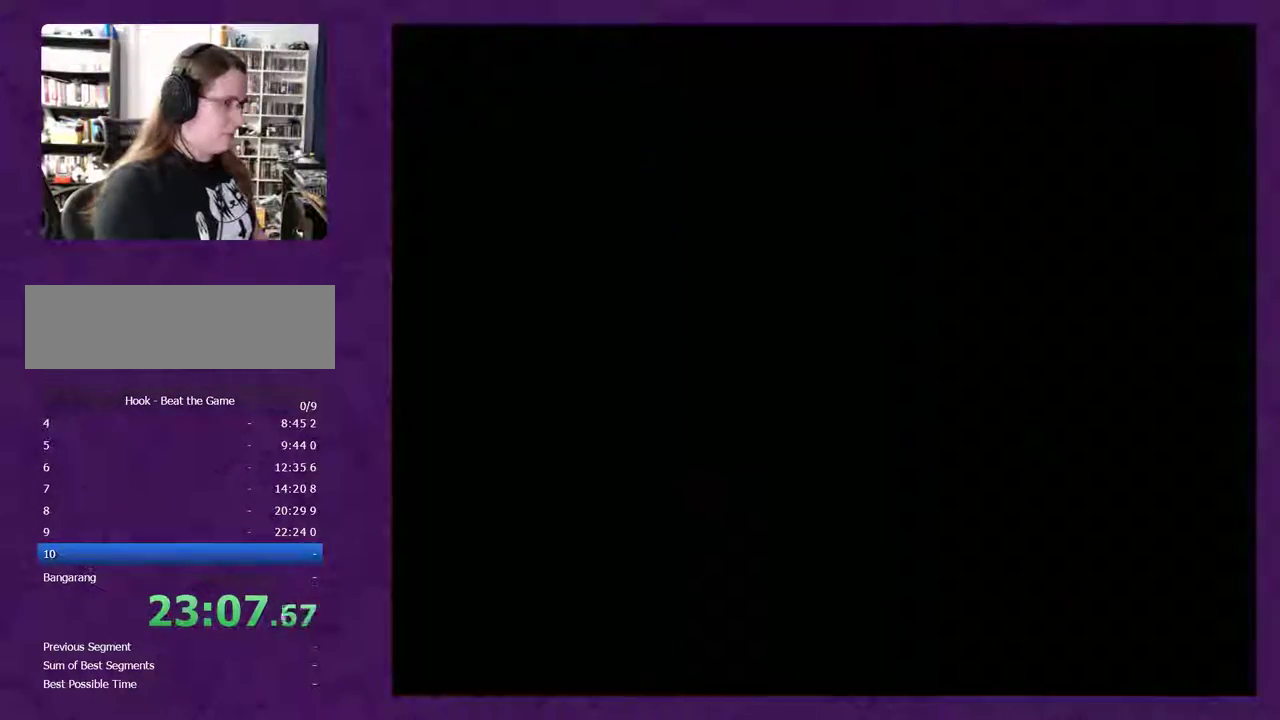
{"buttons": ["Y", "DPAD_RIGHT"], "events": []}
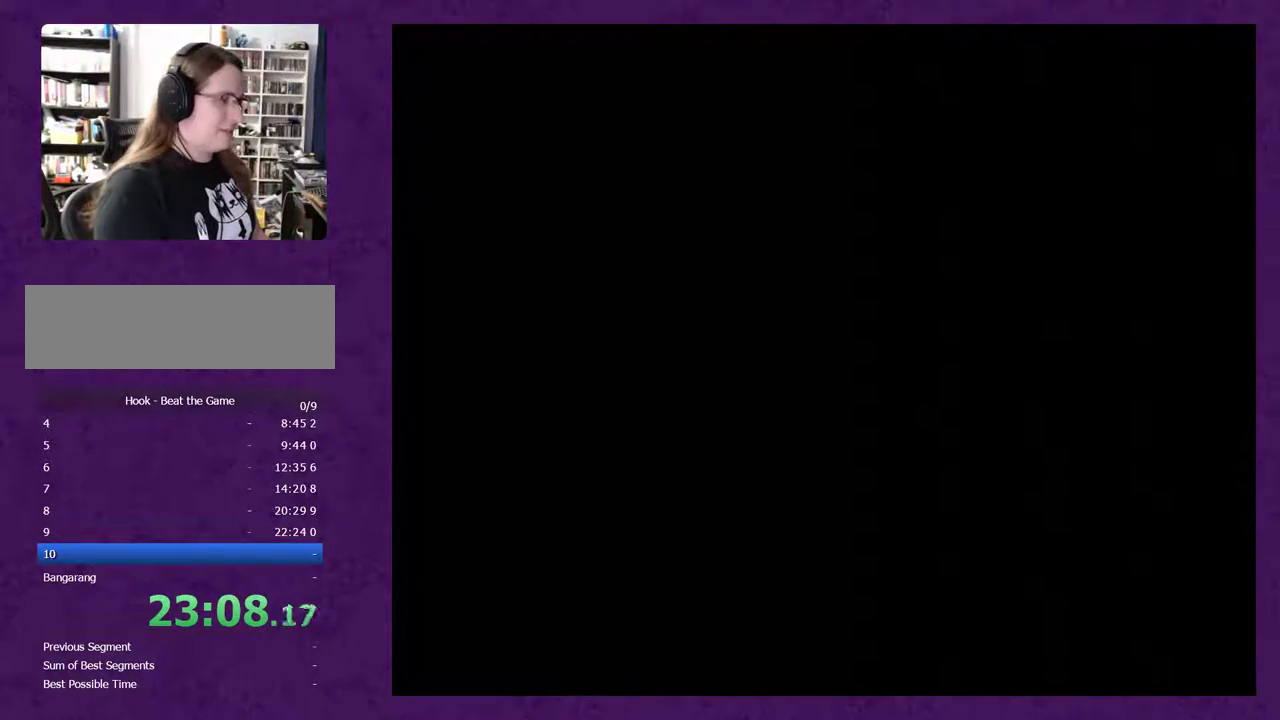
{"buttons": ["Y", "DPAD_RIGHT"], "events": []}
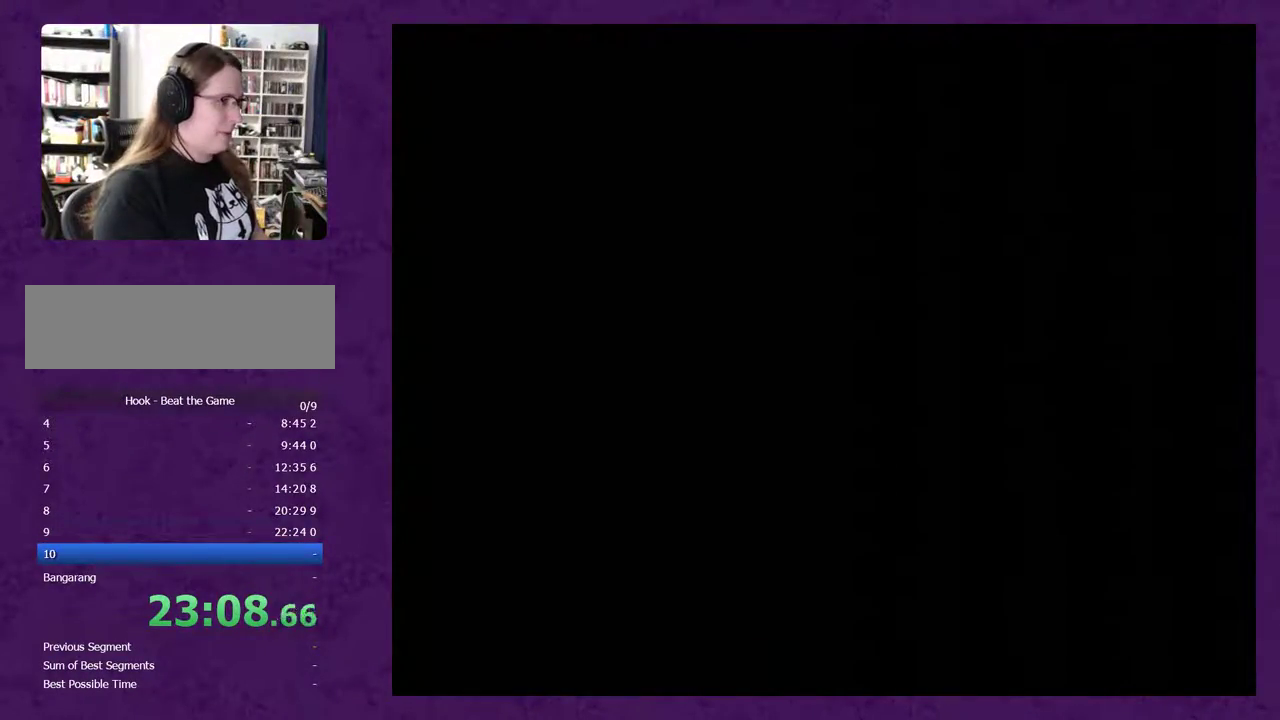
{"buttons": ["Y", "DPAD_RIGHT"], "events": []}
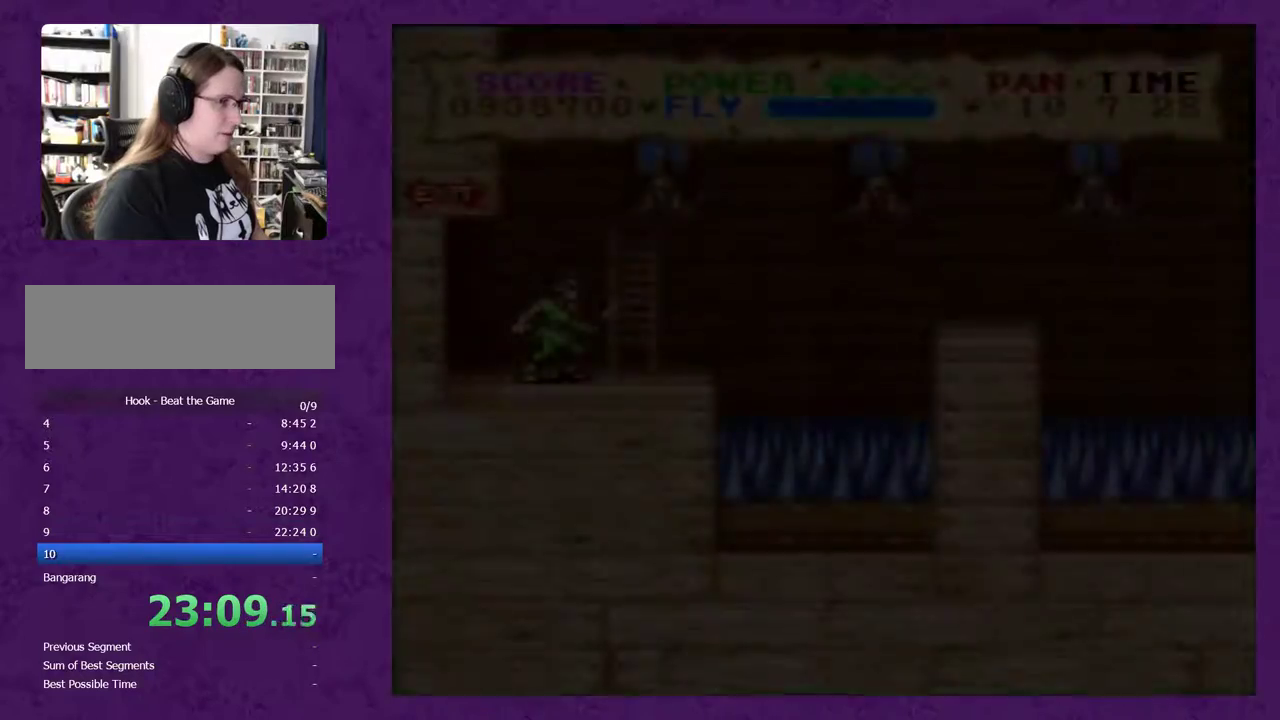
{"buttons": ["Y", "DPAD_RIGHT"], "events": []}
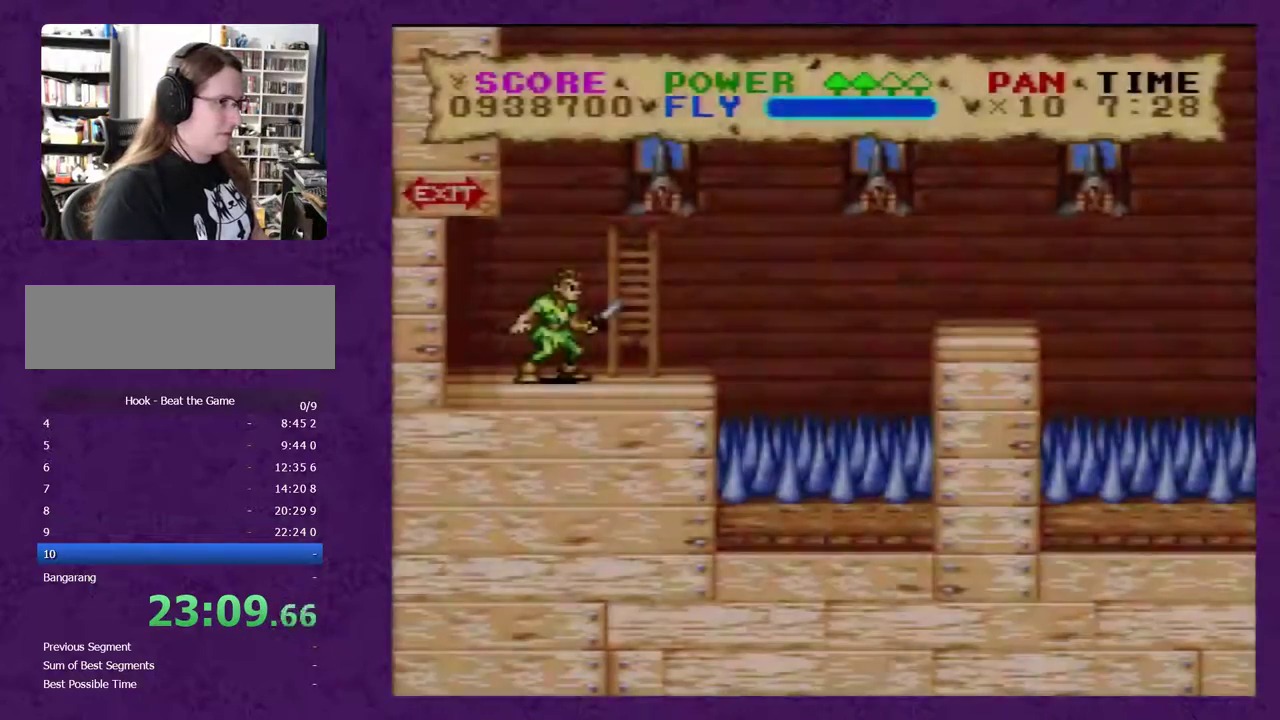
{"buttons": ["Y", "DPAD_RIGHT"], "events": []}
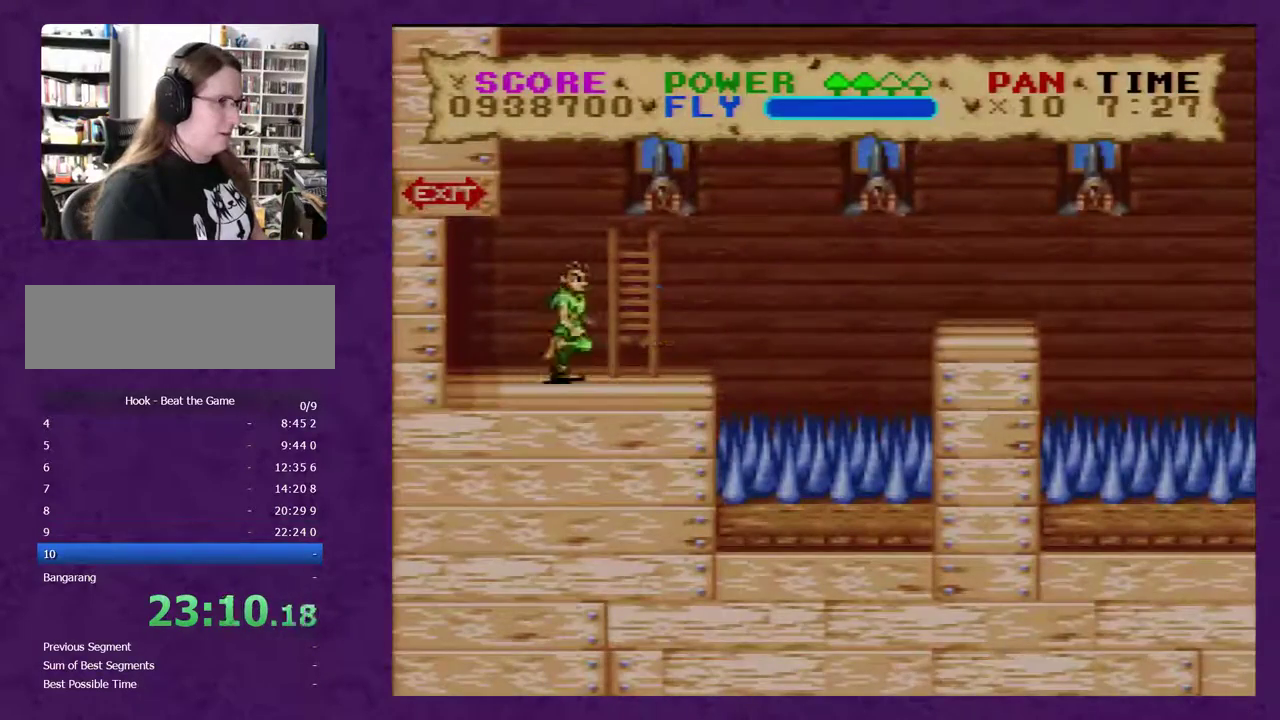
{"buttons": ["B", "Y", "DPAD_RIGHT"], "events": [[383, "B", "down"]]}
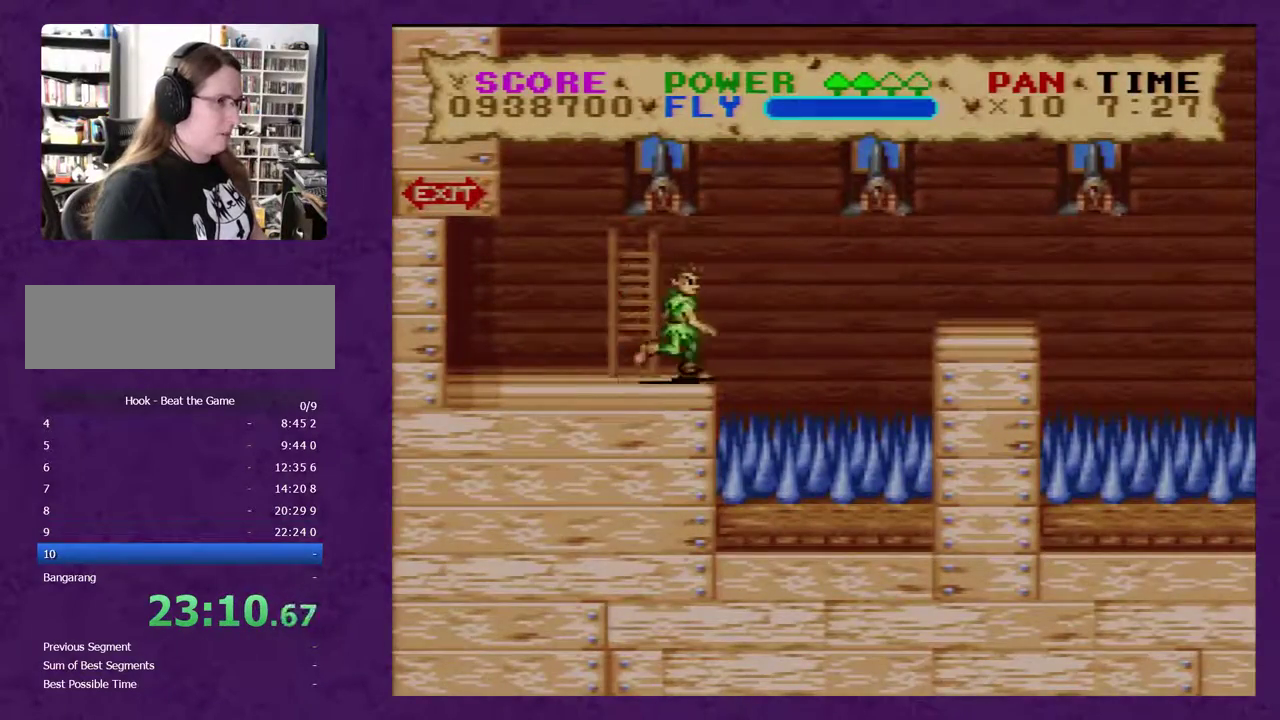
{"buttons": ["B", "Y", "DPAD_RIGHT"], "events": []}
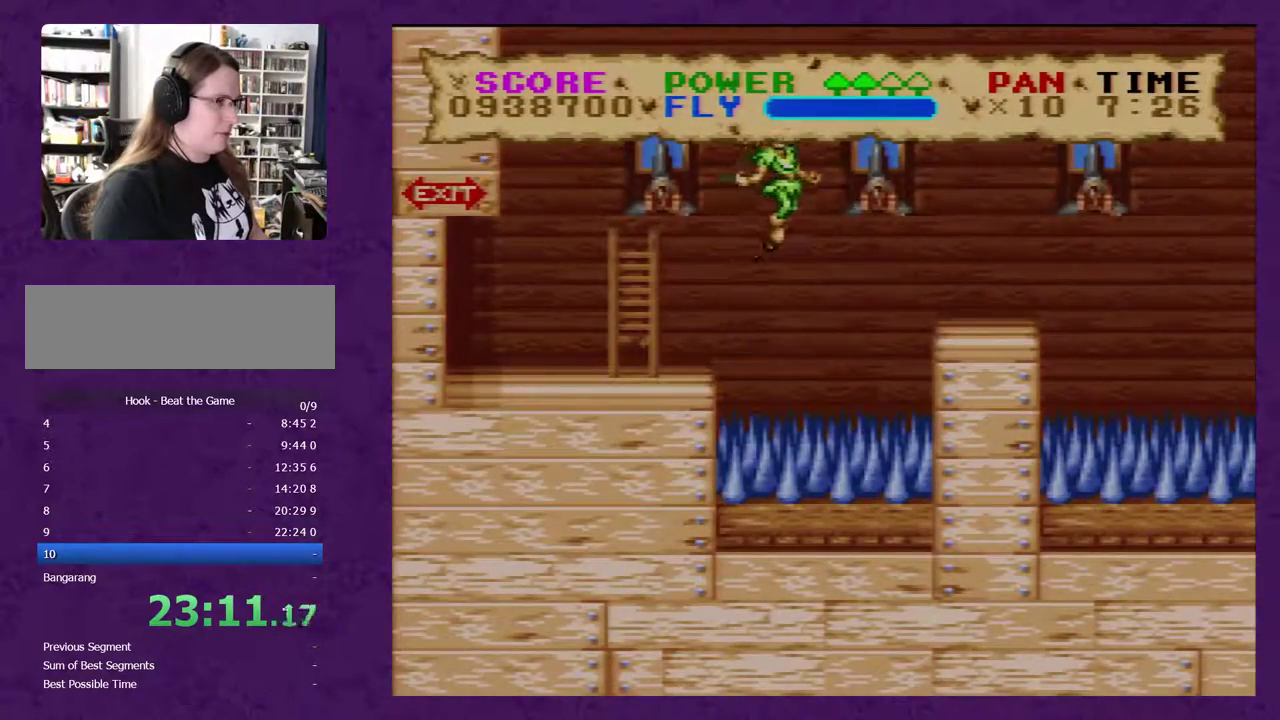
{"buttons": ["Y", "DPAD_RIGHT"], "events": [[417, "B", "up"]]}
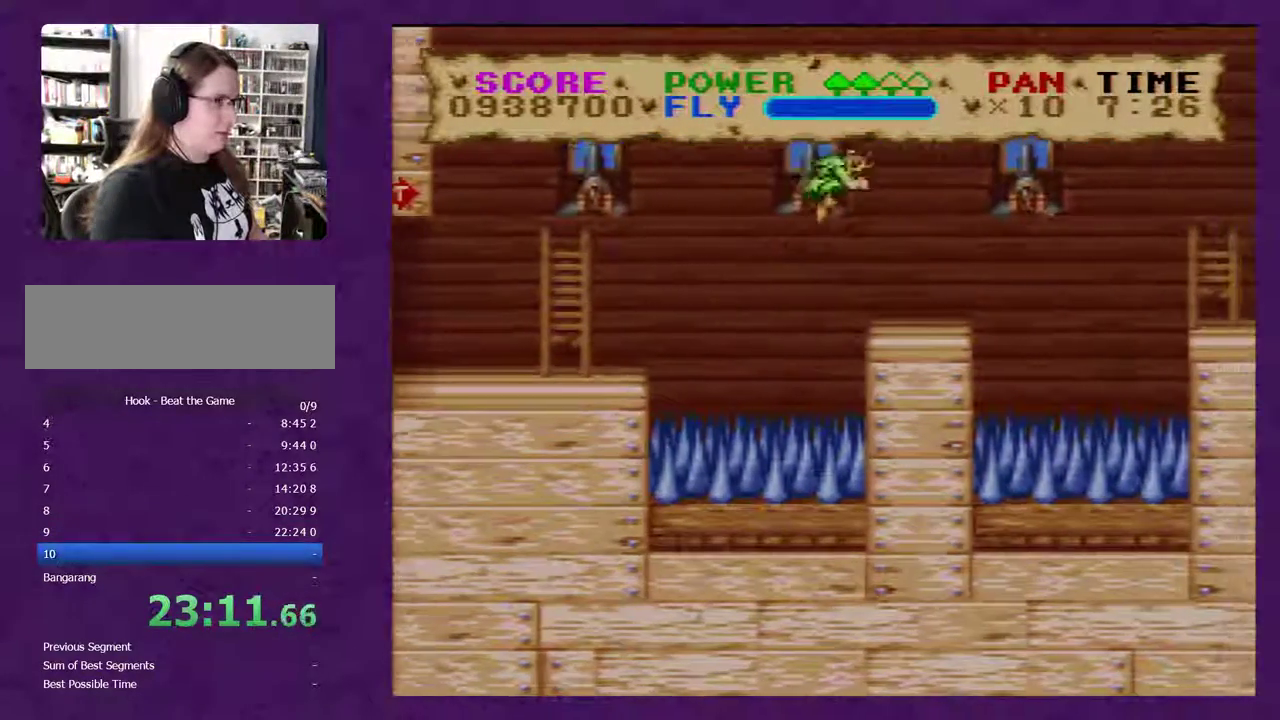
{"buttons": ["B", "Y", "DPAD_RIGHT"], "events": [[317, "B", "down"]]}
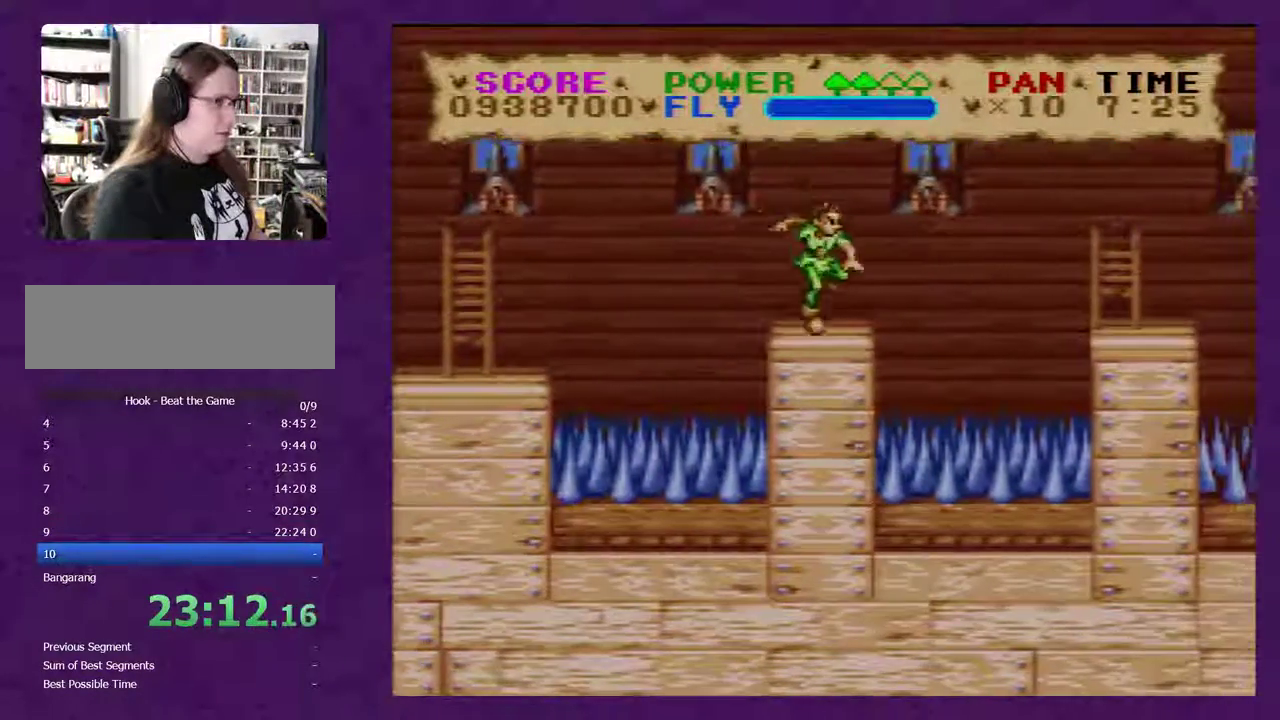
{"buttons": ["B", "Y", "DPAD_RIGHT"], "events": []}